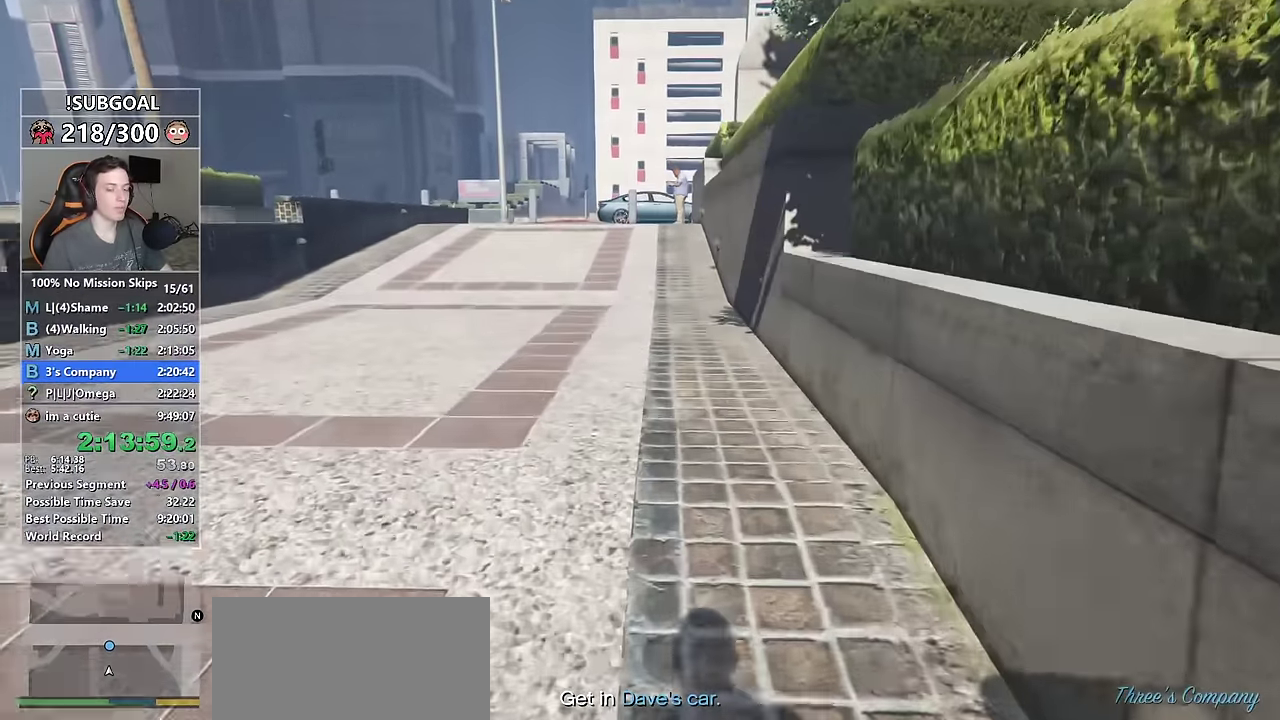
Gameplay with keyboard and mouse; each line is a JSON object with the keys and mouse buttons held at the frame after it. "events" lists presses ("down") and releases ("up") of "1", "2", "3", "4", "5", "6", "7", "a", "c", "caps_lock", "ctrl", "d", "e", "escape", "f", "f1", "f2", "f3", "g", "num4", "num5", "num6", "p", "q", "r", "return", "s", "shift", "space", "tab", "v", "w", "mouse_left", "mouse_middle", "mouse_right", "mouse_mb4", "mouse_mb5", "mouse_wheel_up" and "mouse_wheel_down" between this image and that frame as [ms after this image, input, new state], when the widget could be followed in between. "mouse_left", "mouse_middle", "mouse_right", "mouse_mb4", "mouse_mb5", "mouse_wheel_up", "mouse_wheel_down" = the "left", "middle", "right", "mb4", "mb5", "wheel_up", "wheel_down" buttons of the "mouse" list. No other keys are recorded. Not read: mouse_move.
{"keys": ["shift", "w"], "mouse": [], "events": []}
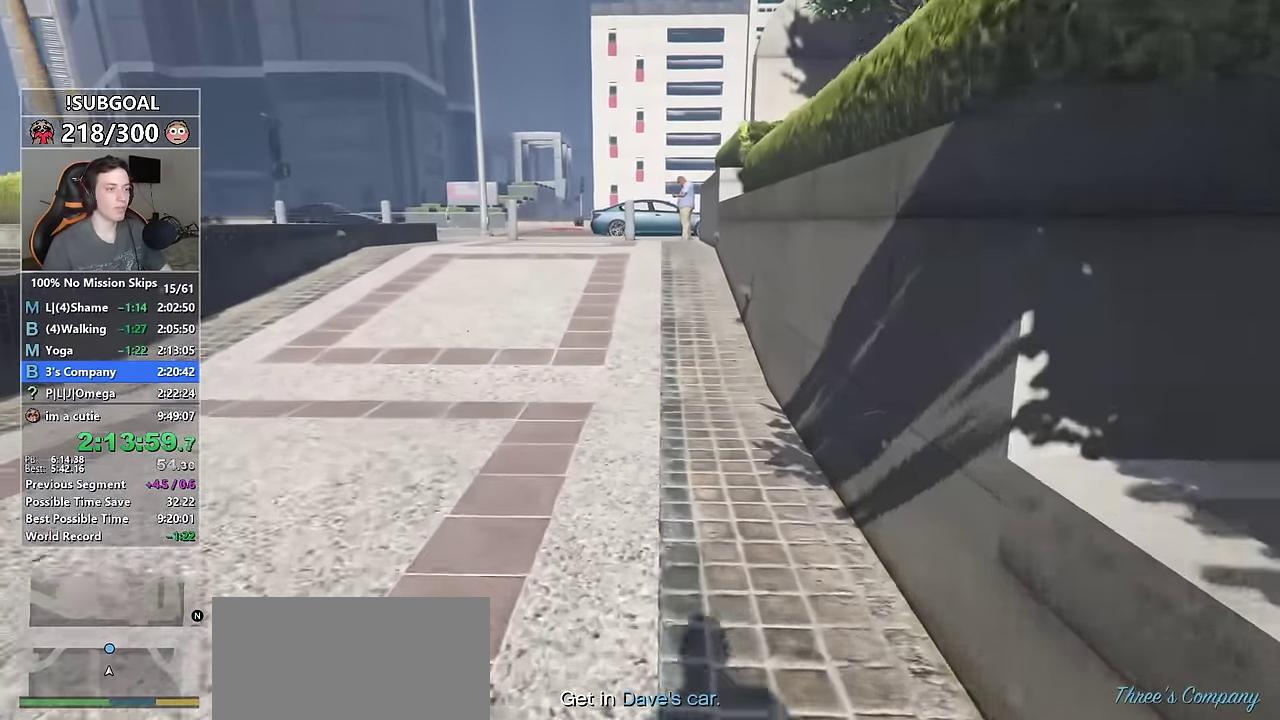
{"keys": ["shift", "w"], "mouse": [], "events": []}
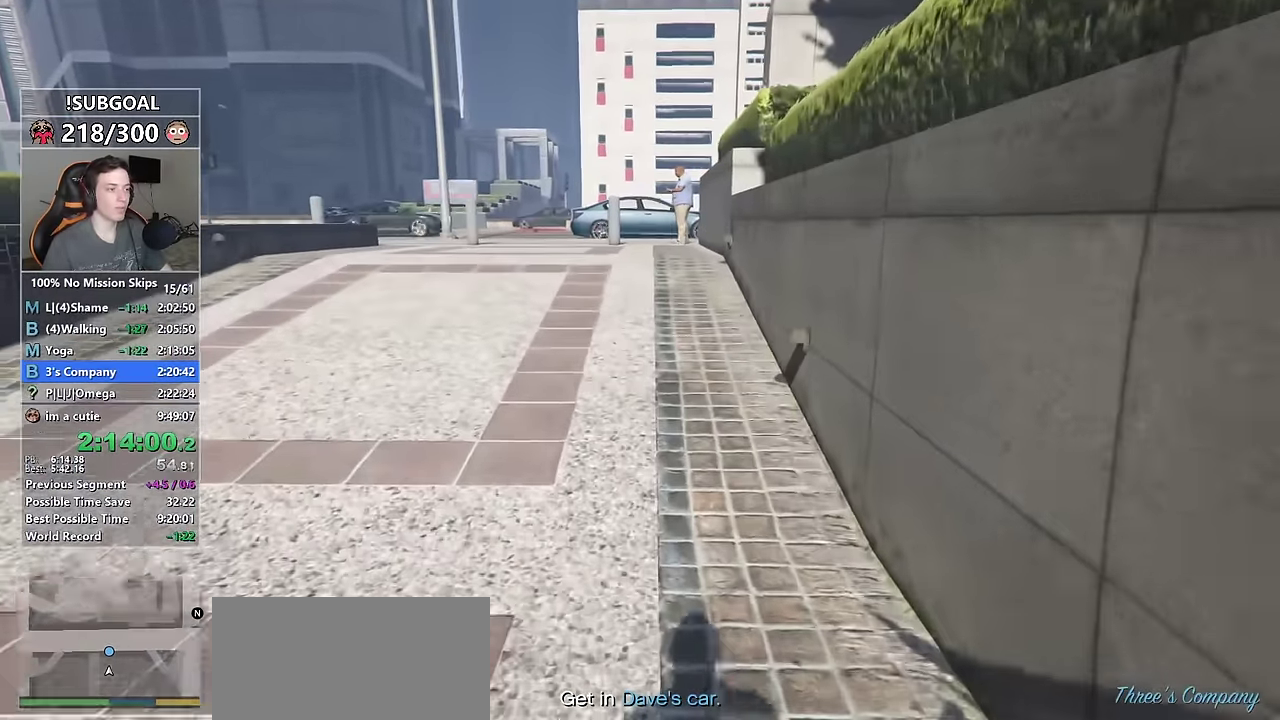
{"keys": ["shift", "w"], "mouse": [], "events": []}
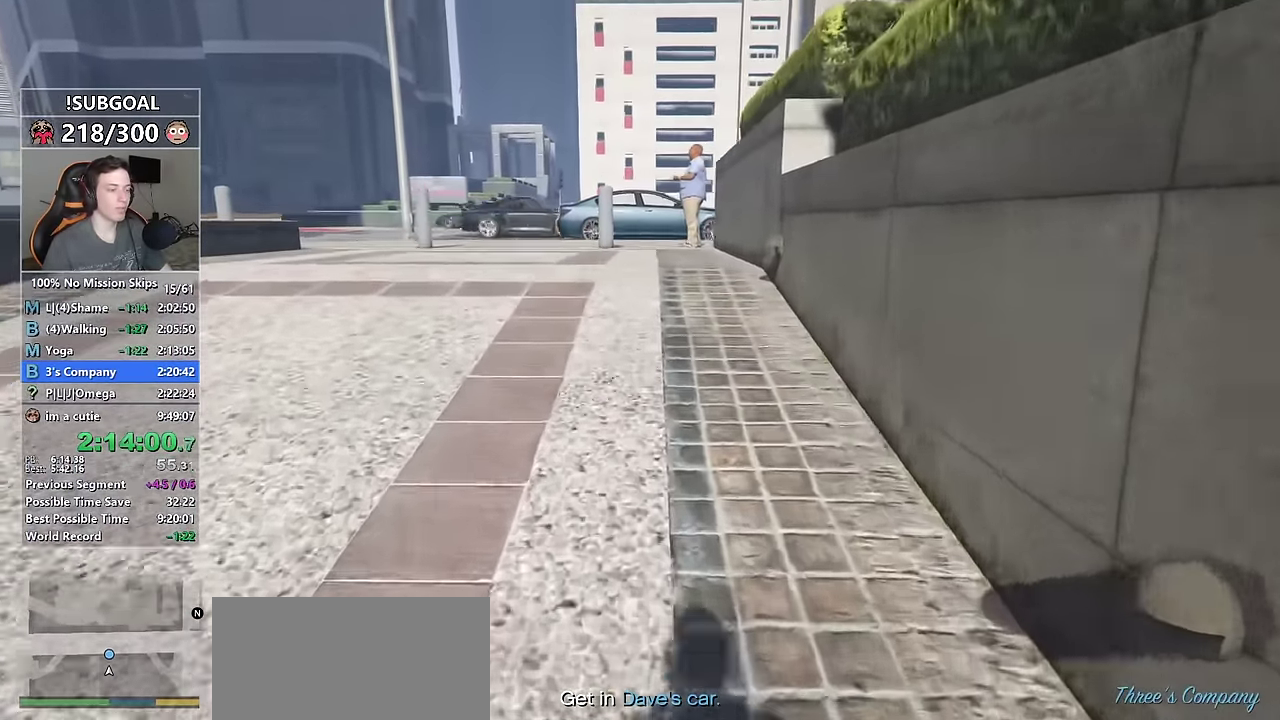
{"keys": ["shift", "w"], "mouse": [], "events": []}
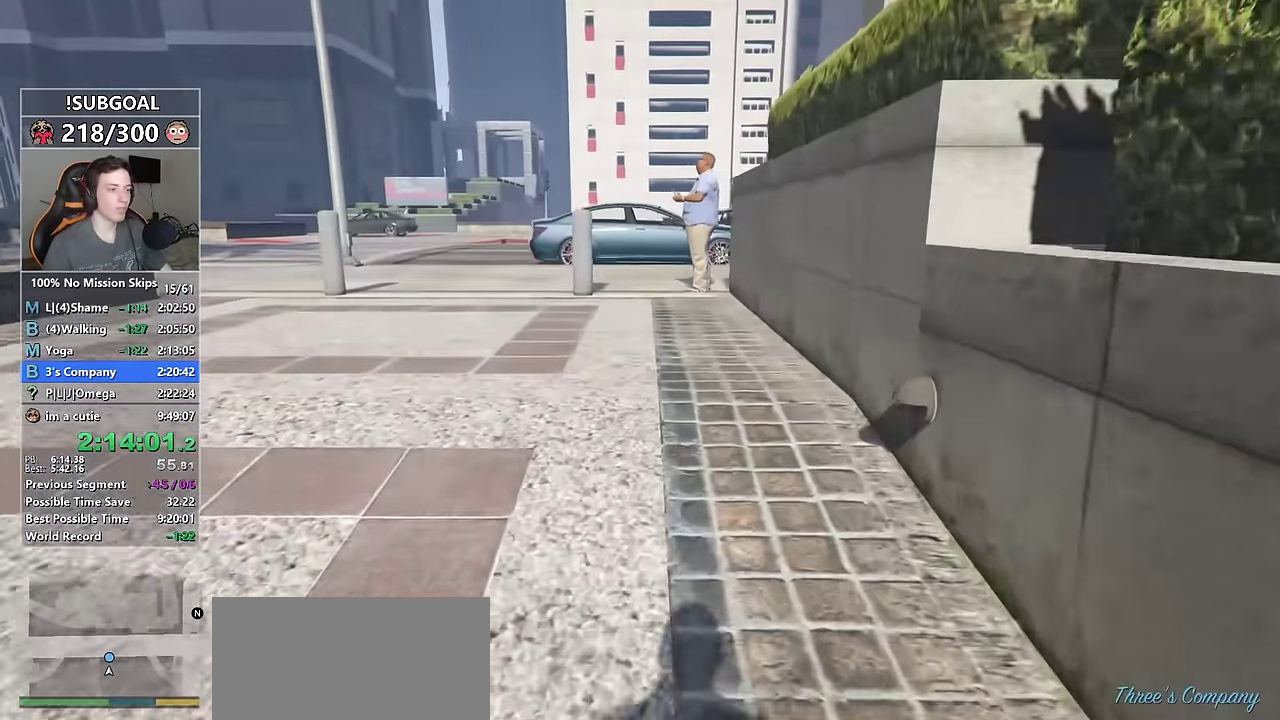
{"keys": ["shift", "w"], "mouse": [], "events": []}
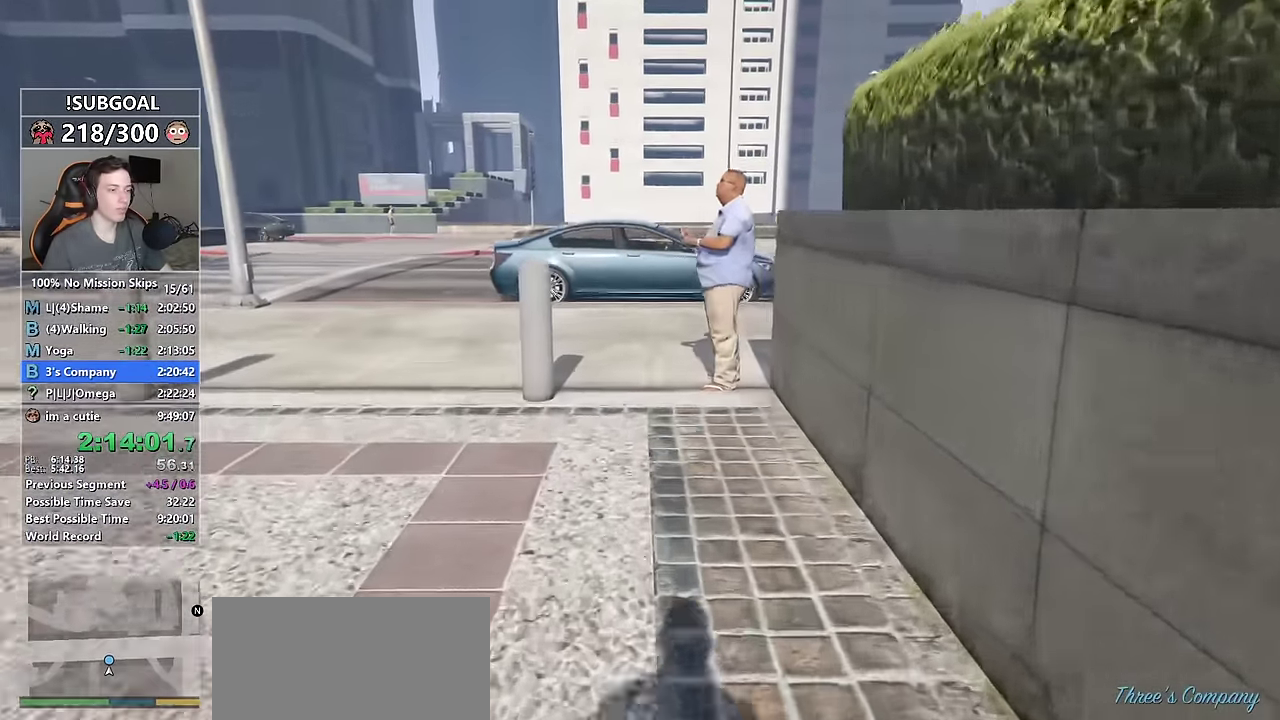
{"keys": ["shift", "w"], "mouse": [], "events": []}
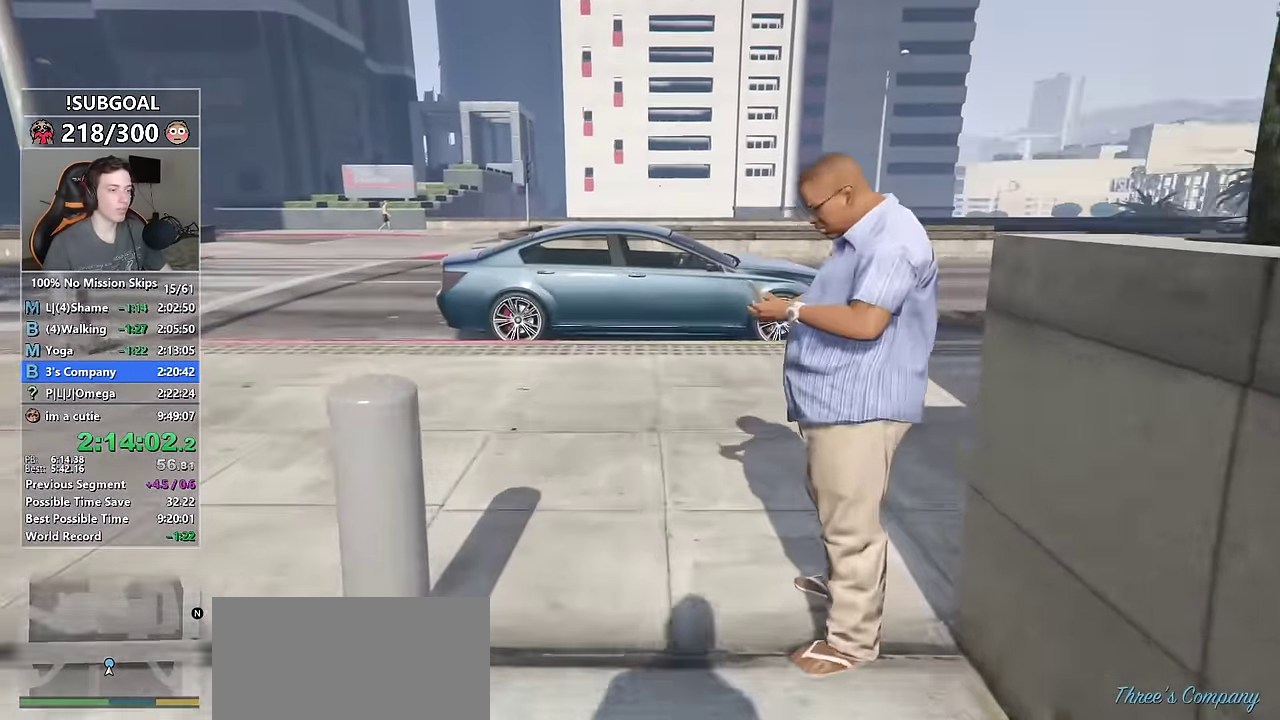
{"keys": ["shift", "w"], "mouse": [], "events": [[84, "v", "down"], [184, "v", "up"]]}
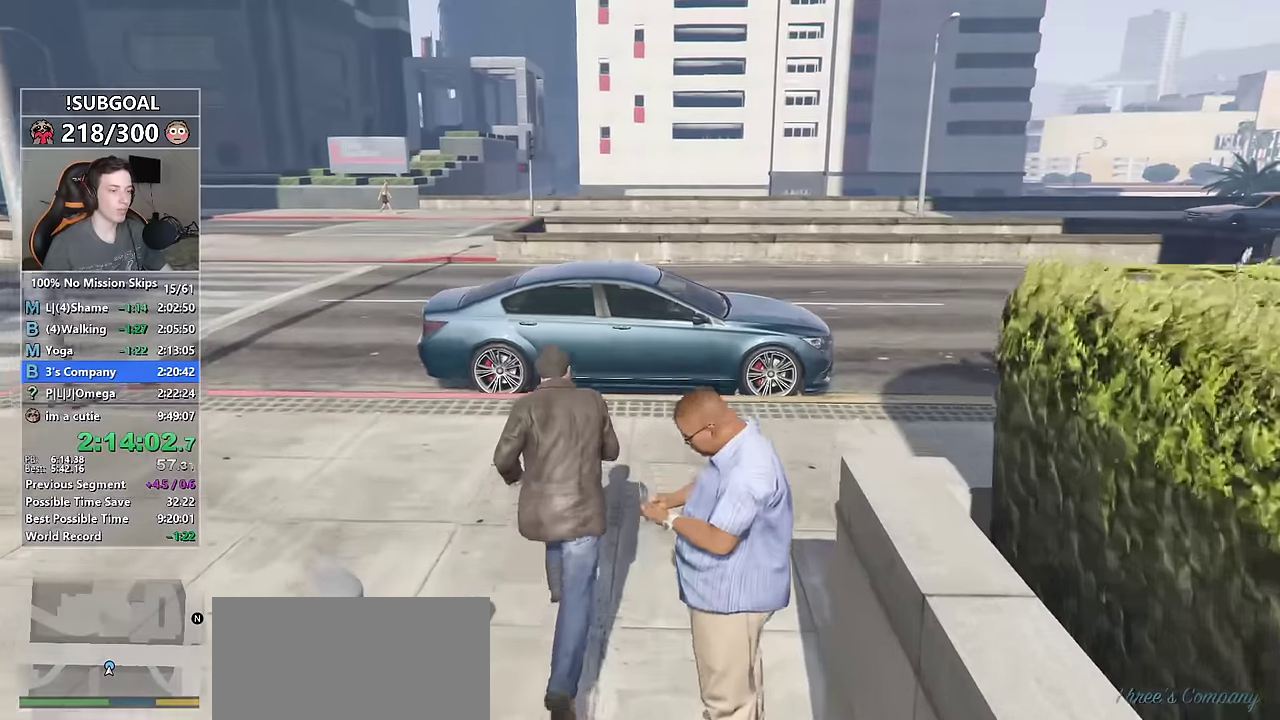
{"keys": [], "mouse": [], "events": [[333, "f", "down"], [383, "w", "up"], [433, "shift", "up"], [483, "f", "up"]]}
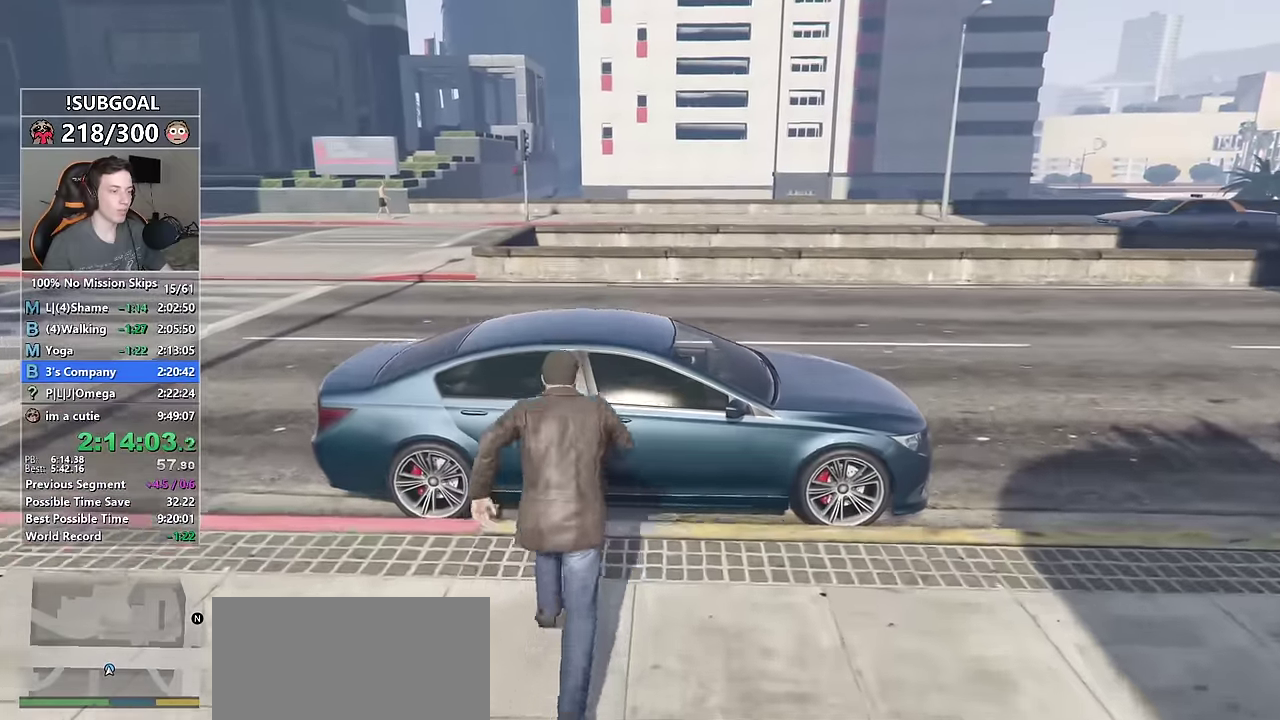
{"keys": [], "mouse": [], "events": []}
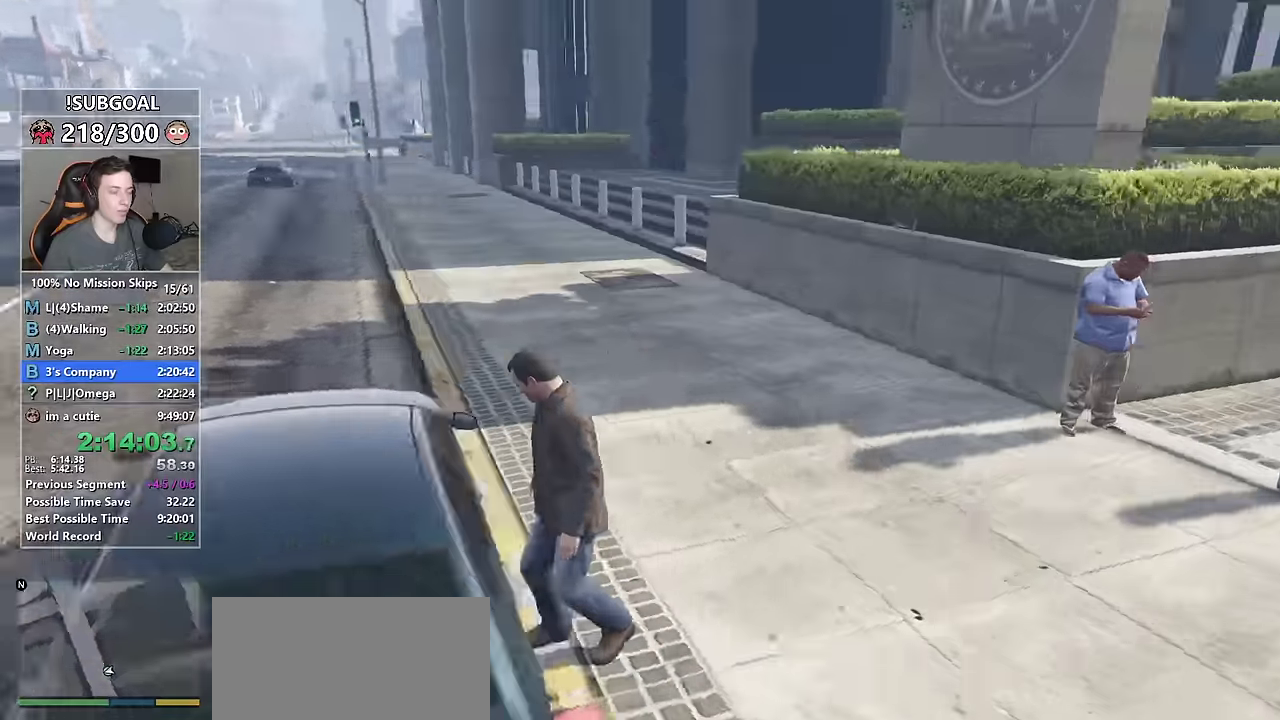
{"keys": ["a", "w"], "mouse": [], "events": [[416, "w", "down"], [466, "a", "down"]]}
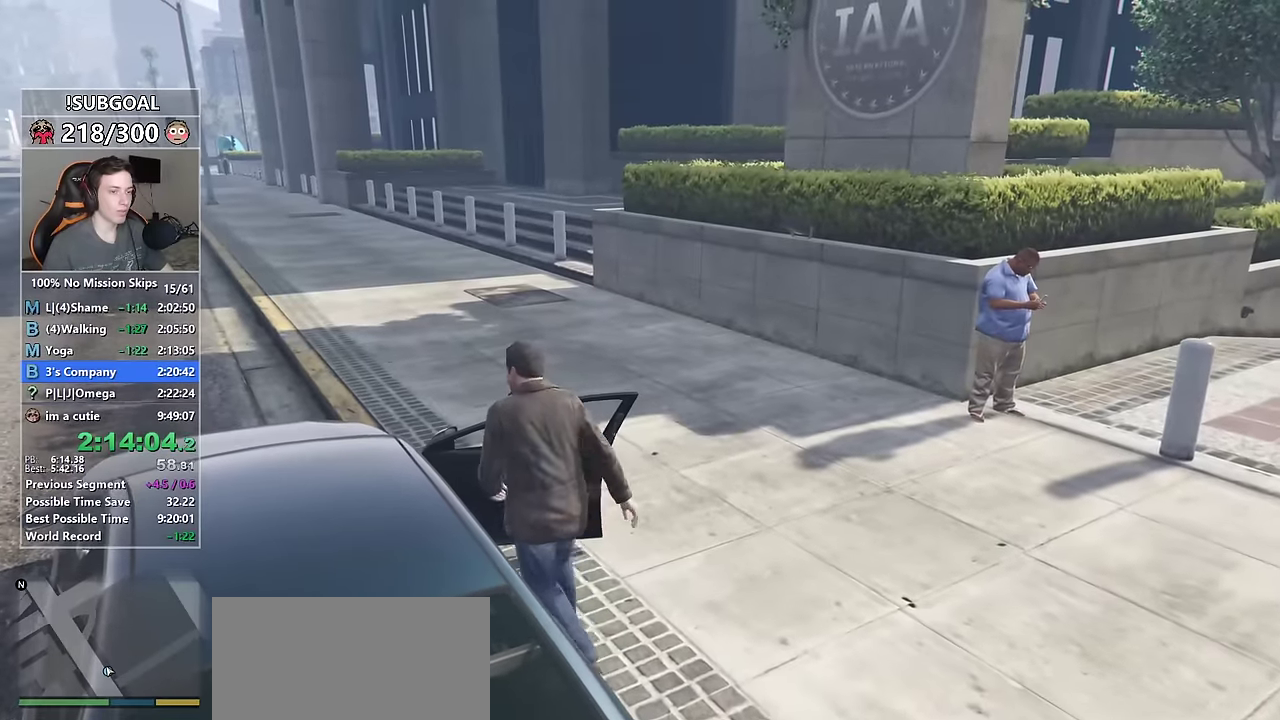
{"keys": ["a"], "mouse": [], "events": [[483, "w", "up"]]}
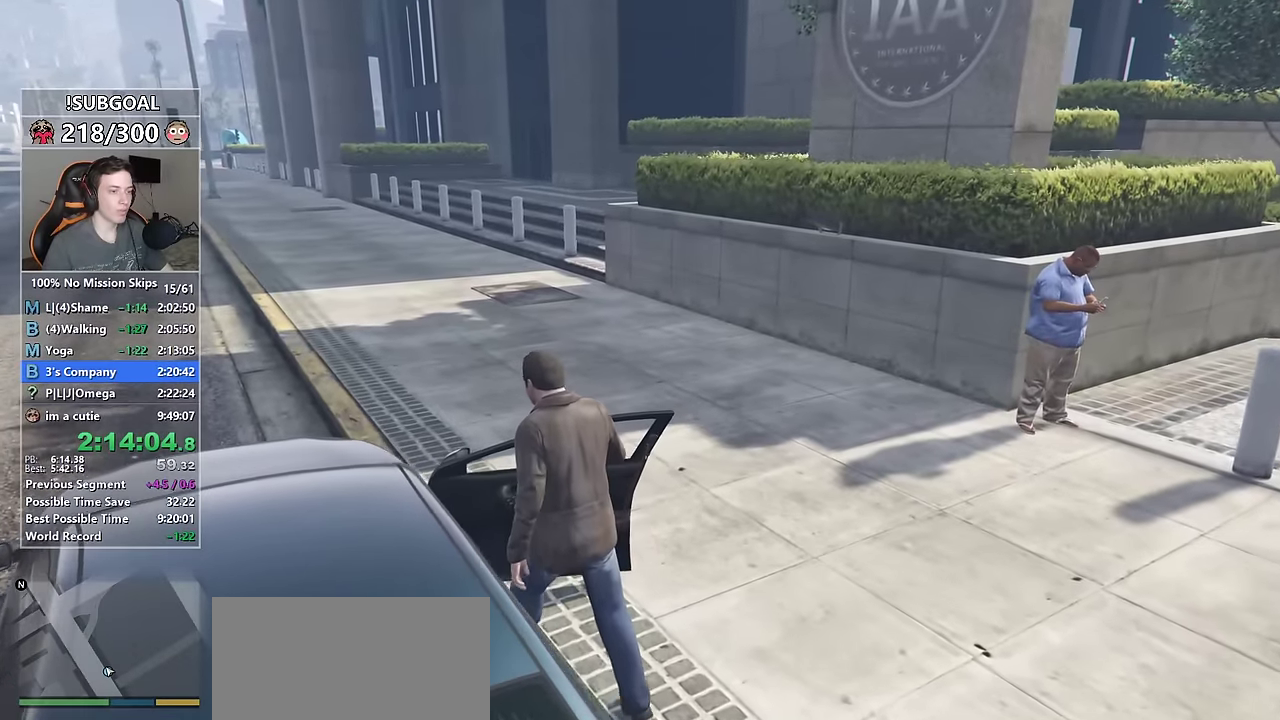
{"keys": ["a"], "mouse": [], "events": [[16, "f", "down"], [116, "f", "up"], [216, "f", "down"], [266, "f", "up"], [350, "f", "down"], [450, "f", "up"]]}
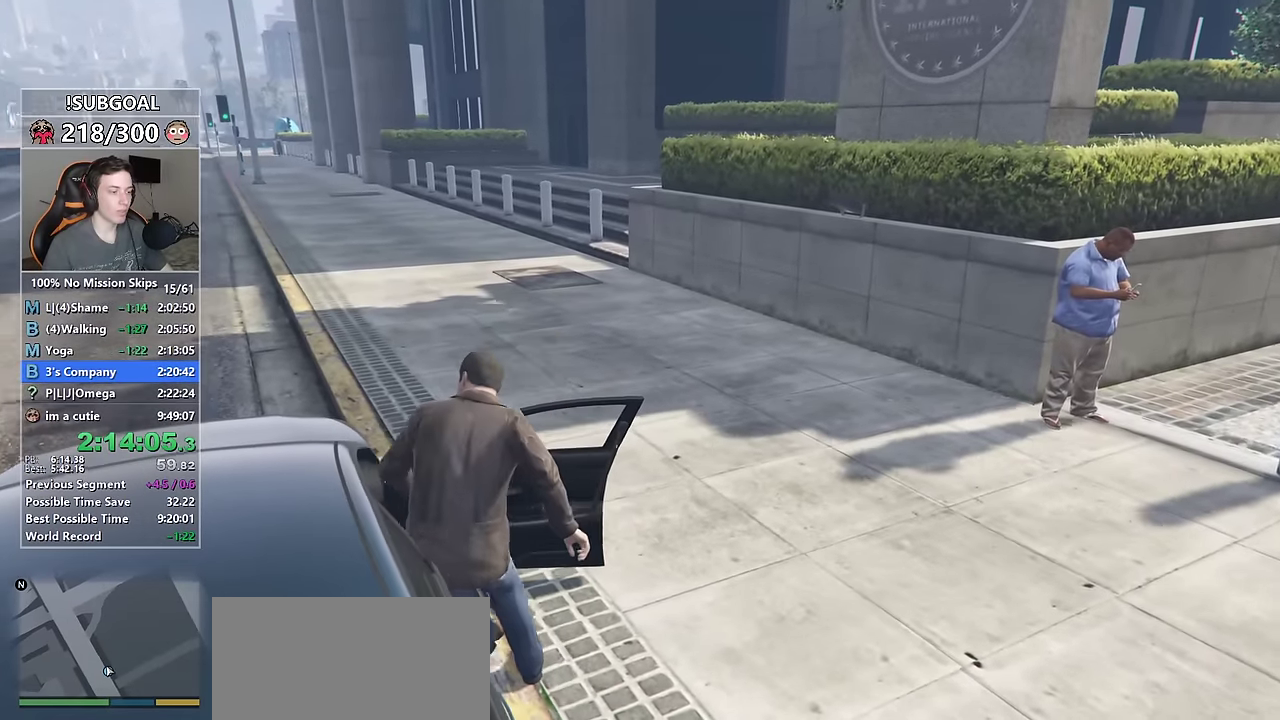
{"keys": ["a", "w"], "mouse": [], "events": [[133, "w", "down"]]}
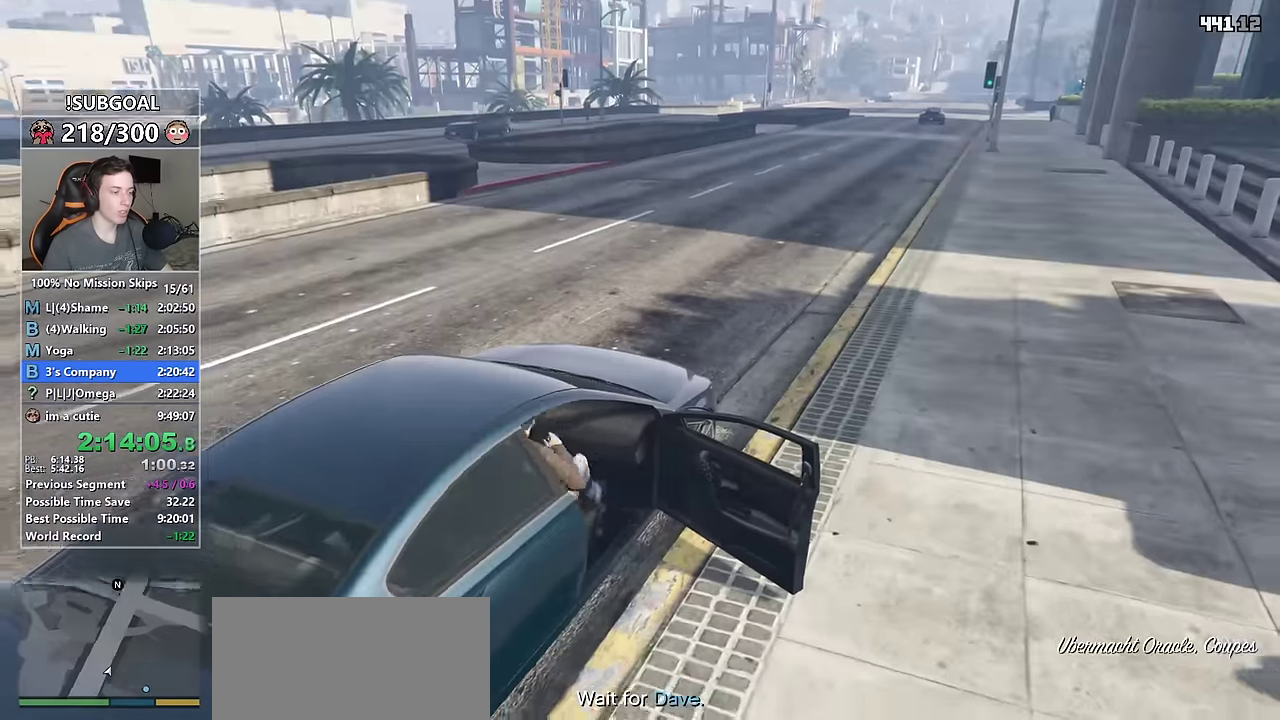
{"keys": ["a", "w"], "mouse": [], "events": []}
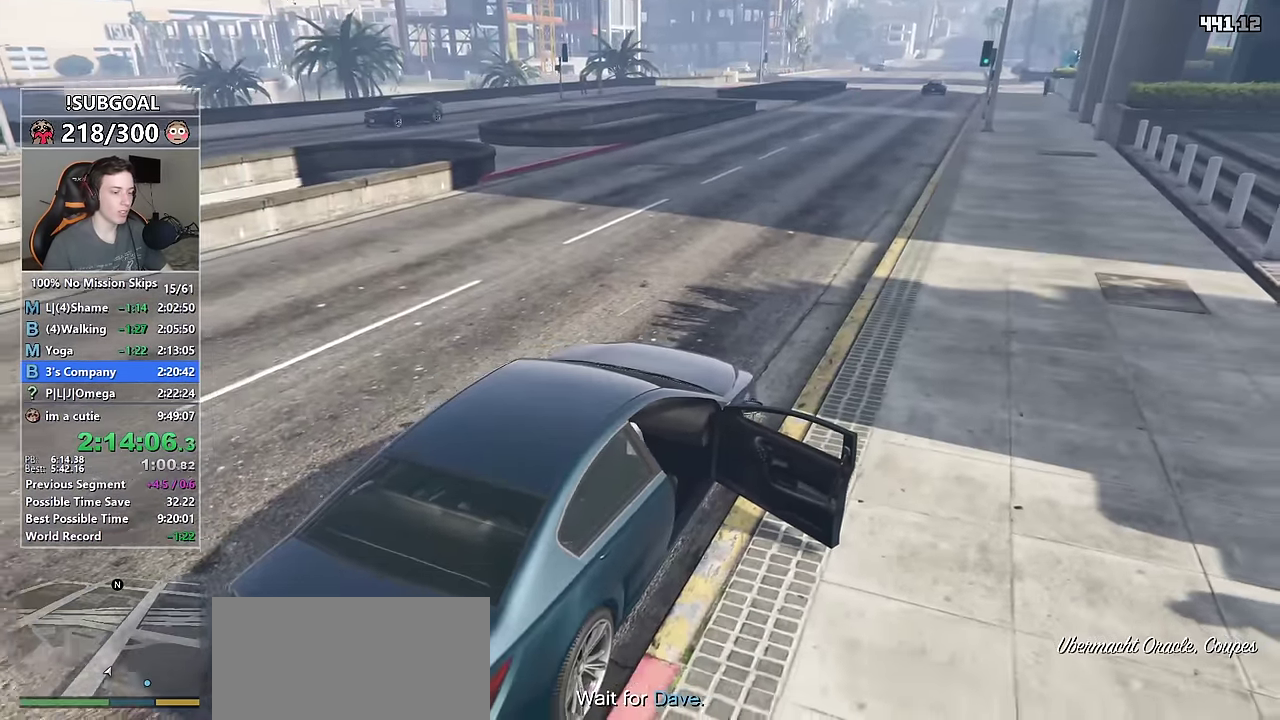
{"keys": ["a", "w"], "mouse": [], "events": []}
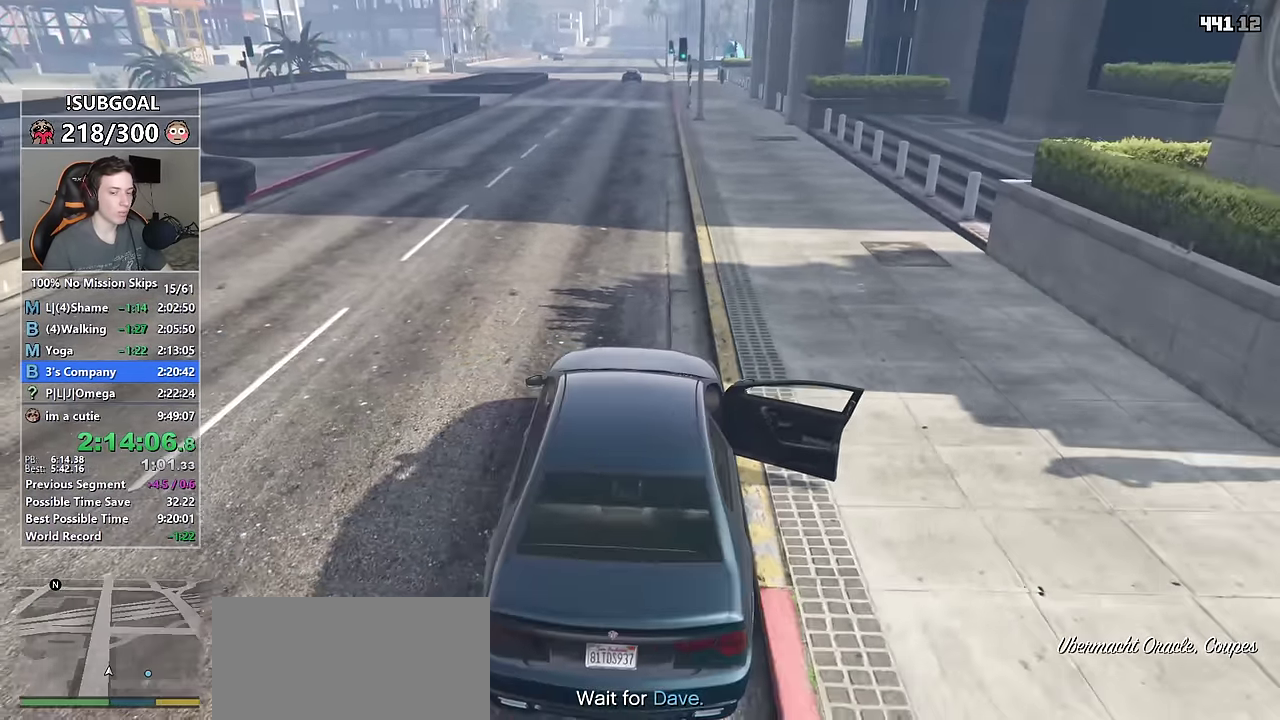
{"keys": ["a", "w"], "mouse": [], "events": []}
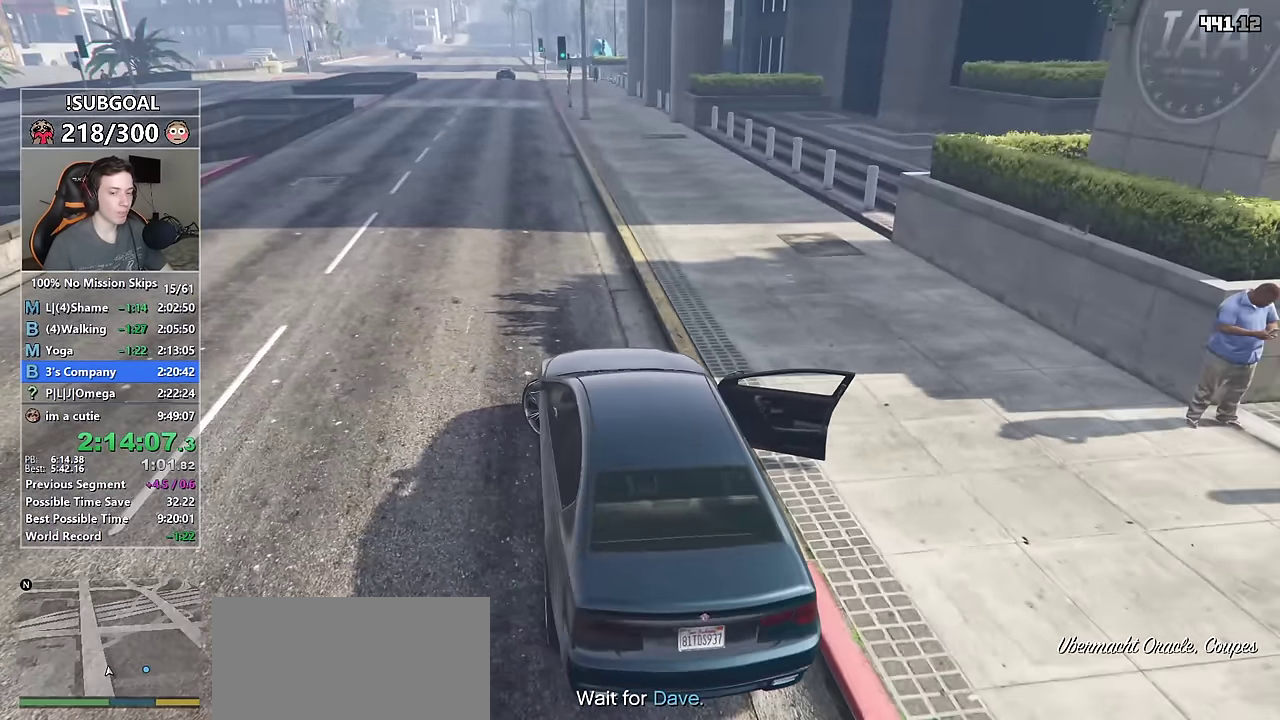
{"keys": ["a", "w"], "mouse": [], "events": []}
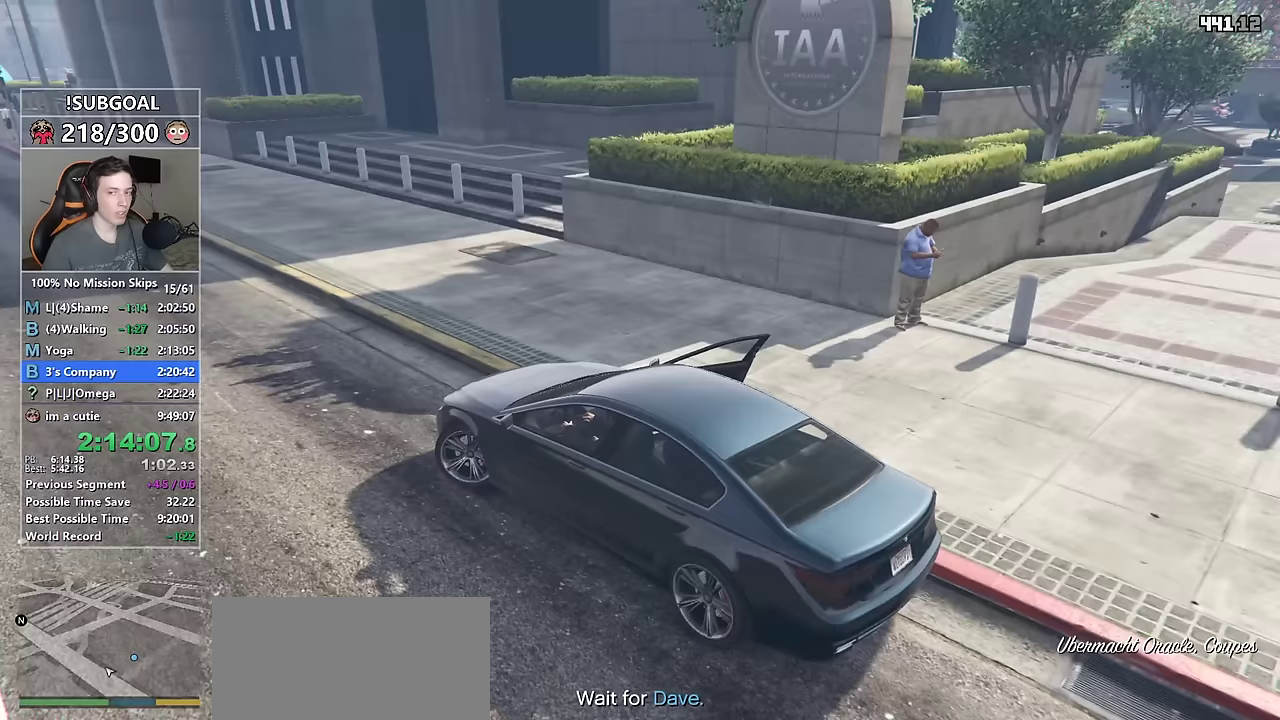
{"keys": ["a", "w"], "mouse": [], "events": []}
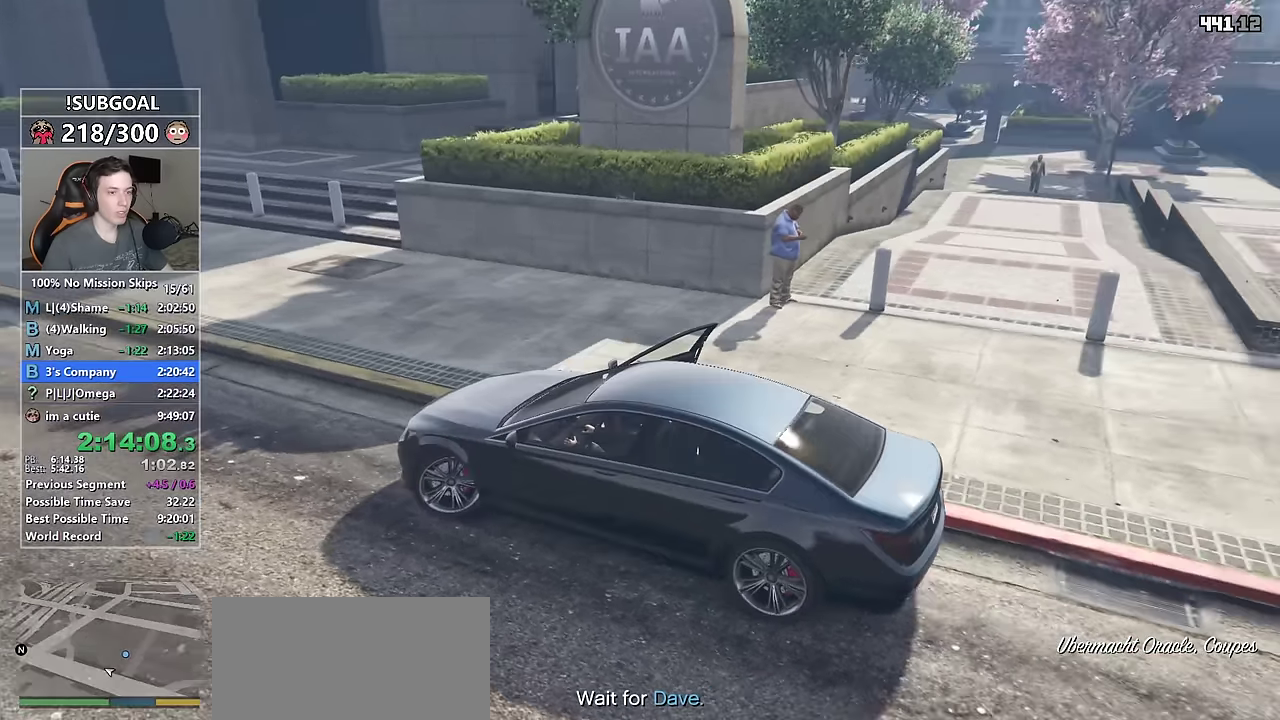
{"keys": ["a", "w"], "mouse": [], "events": []}
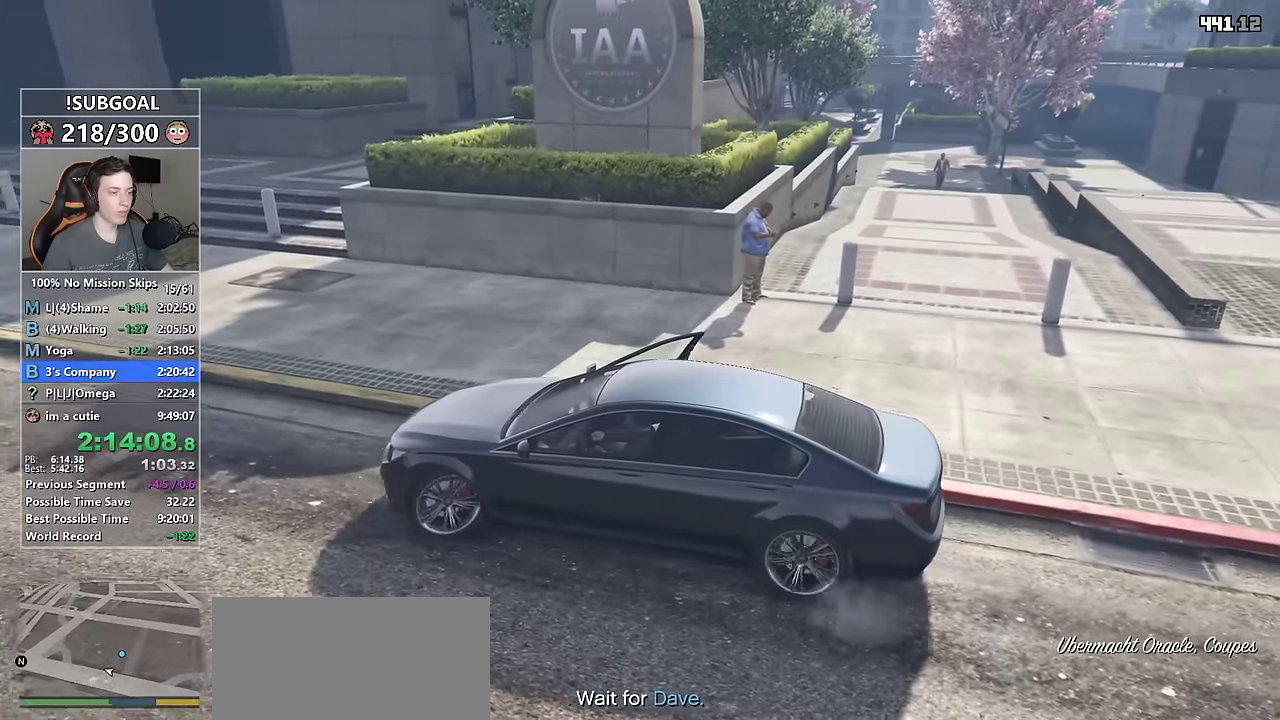
{"keys": ["a", "w"], "mouse": [], "events": []}
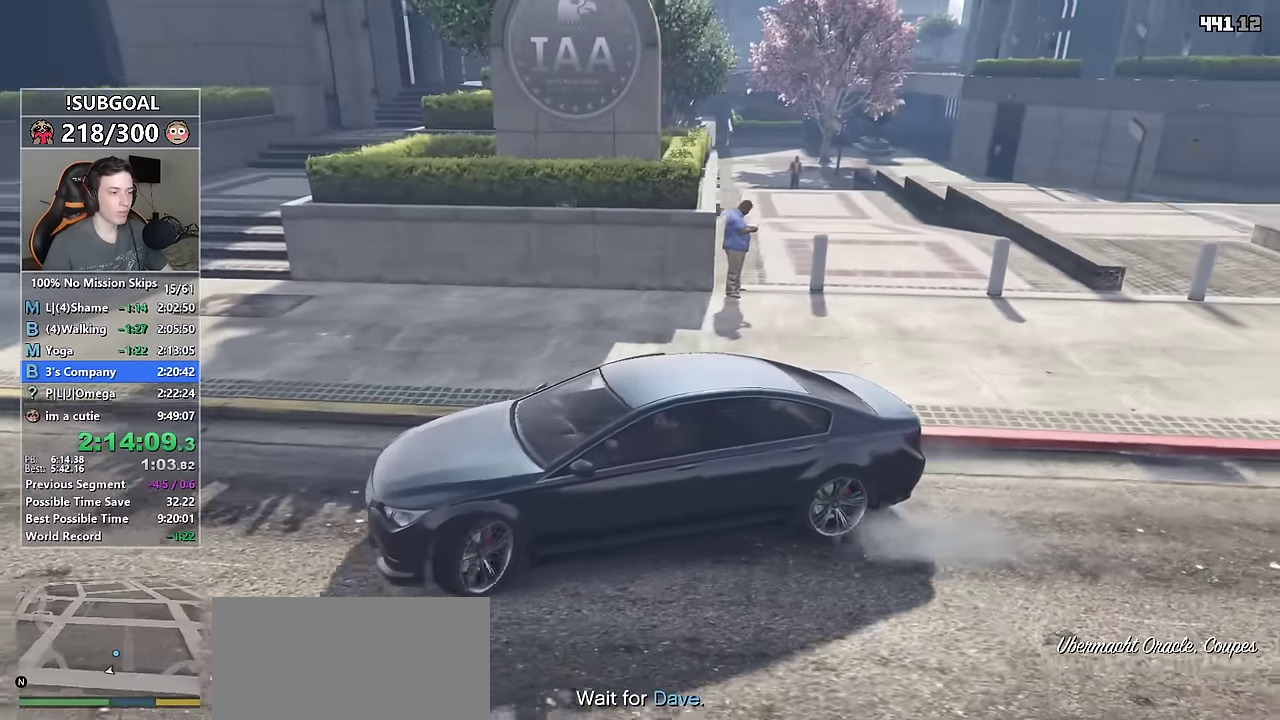
{"keys": ["d", "s"], "mouse": [], "events": [[33, "w", "up"], [267, "a", "up"], [267, "s", "down"], [400, "d", "down"]]}
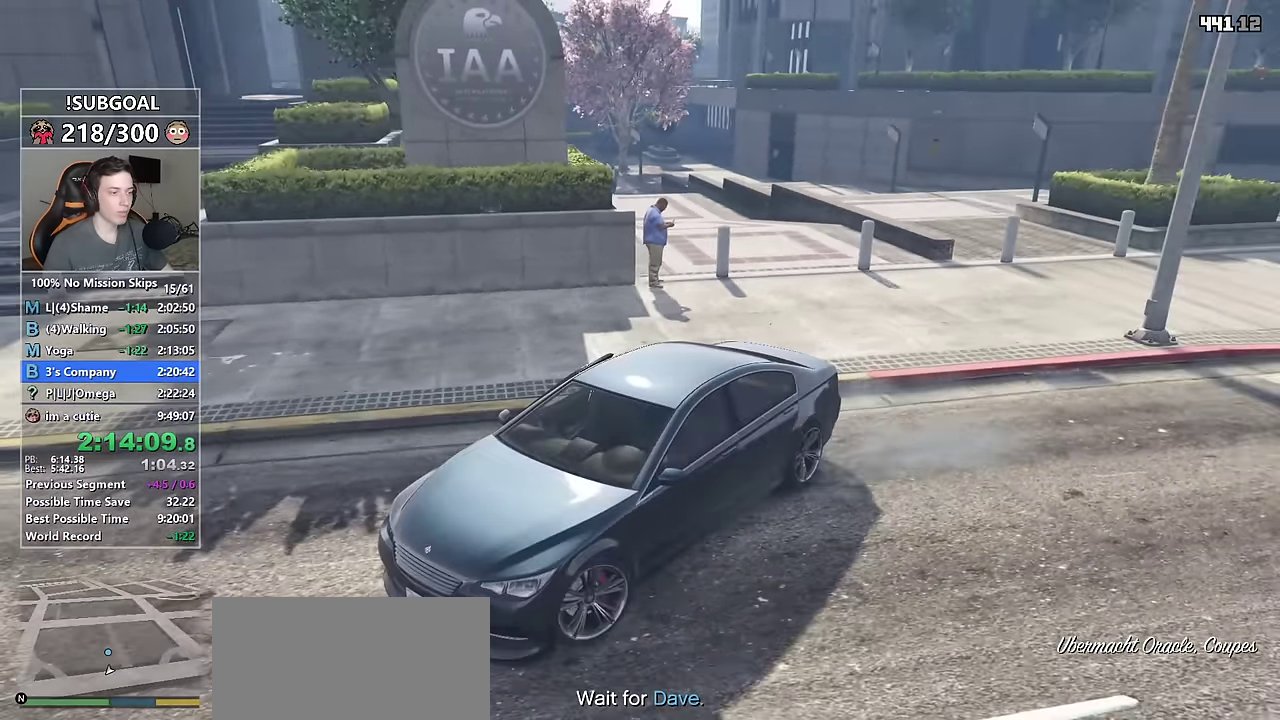
{"keys": ["d", "s"], "mouse": [], "events": []}
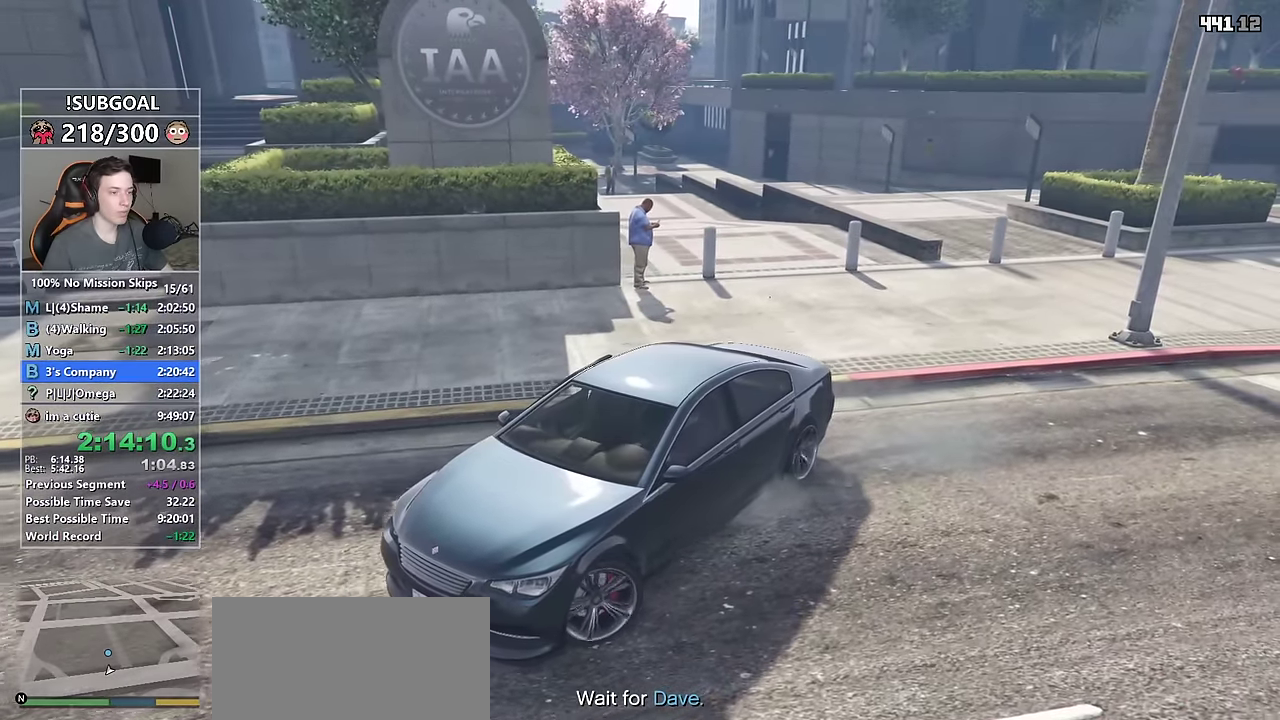
{"keys": ["s"], "mouse": [], "events": [[450, "d", "up"]]}
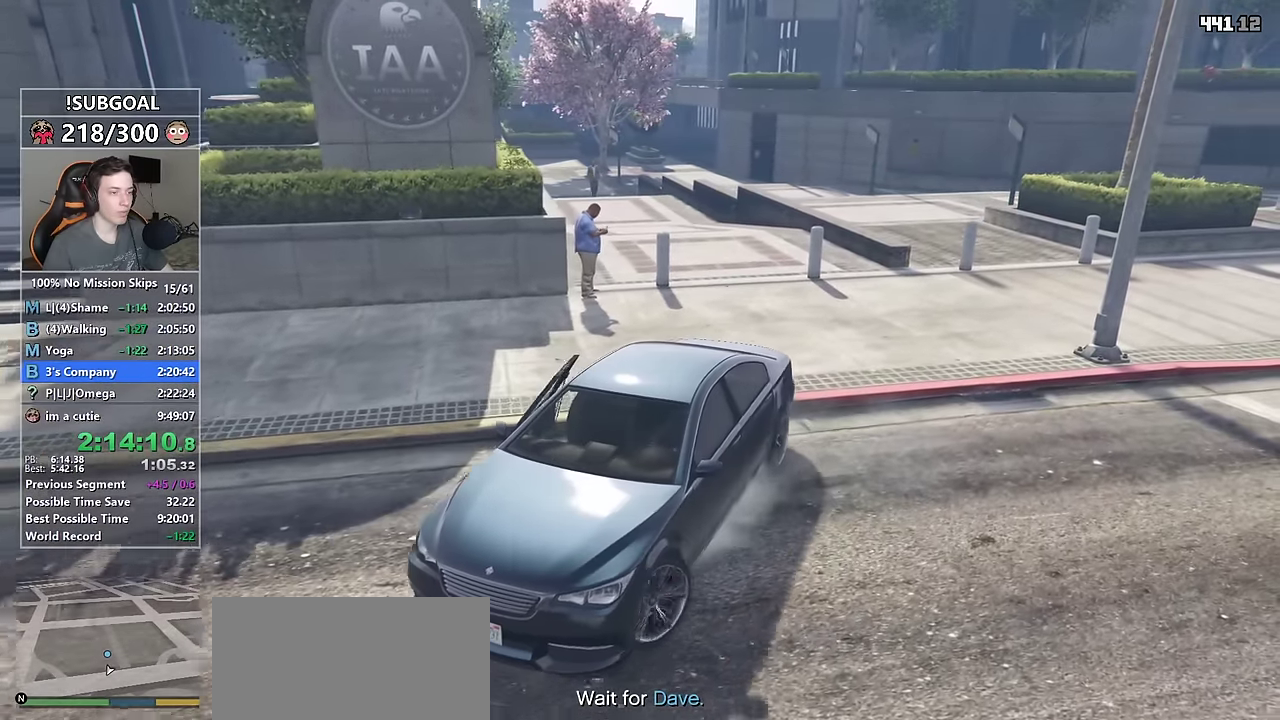
{"keys": ["d"], "mouse": [], "events": [[400, "d", "down"], [400, "s", "up"]]}
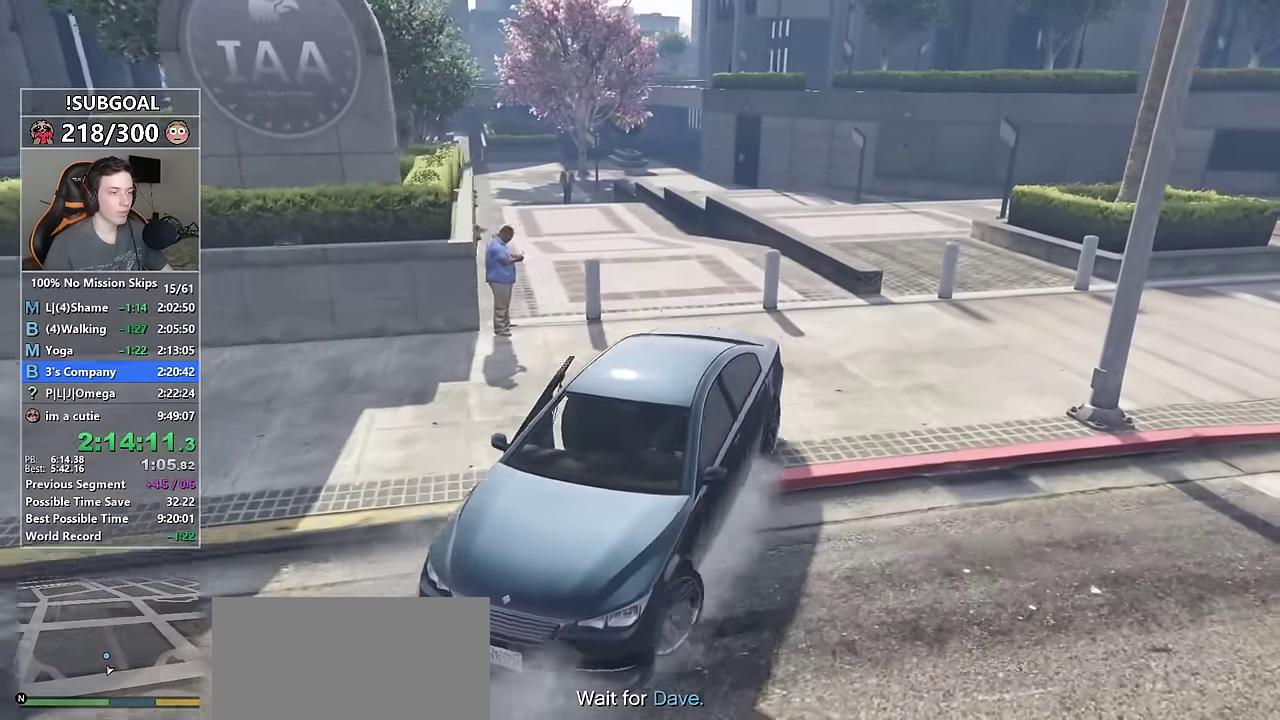
{"keys": [], "mouse": [], "events": [[183, "d", "up"], [283, "d", "down"], [417, "d", "up"]]}
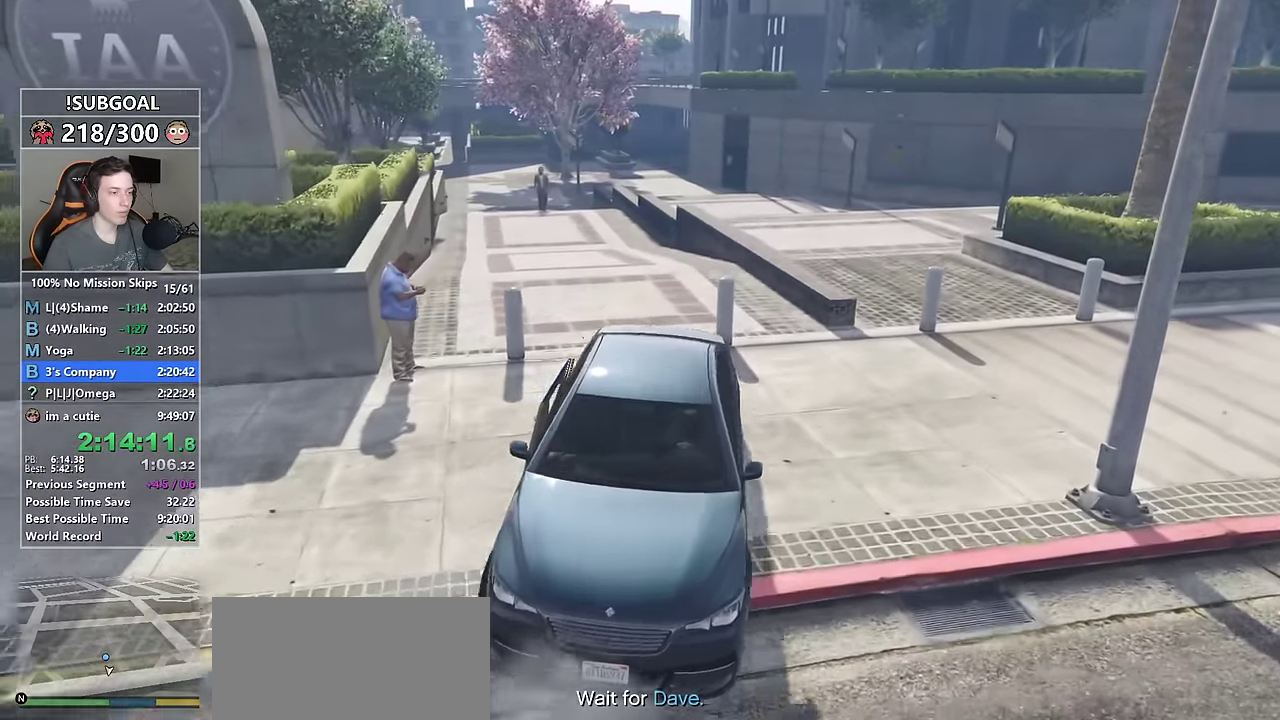
{"keys": ["s"], "mouse": [], "events": [[100, "s", "down"], [150, "d", "down"], [150, "s", "up"], [383, "d", "up"], [383, "s", "down"]]}
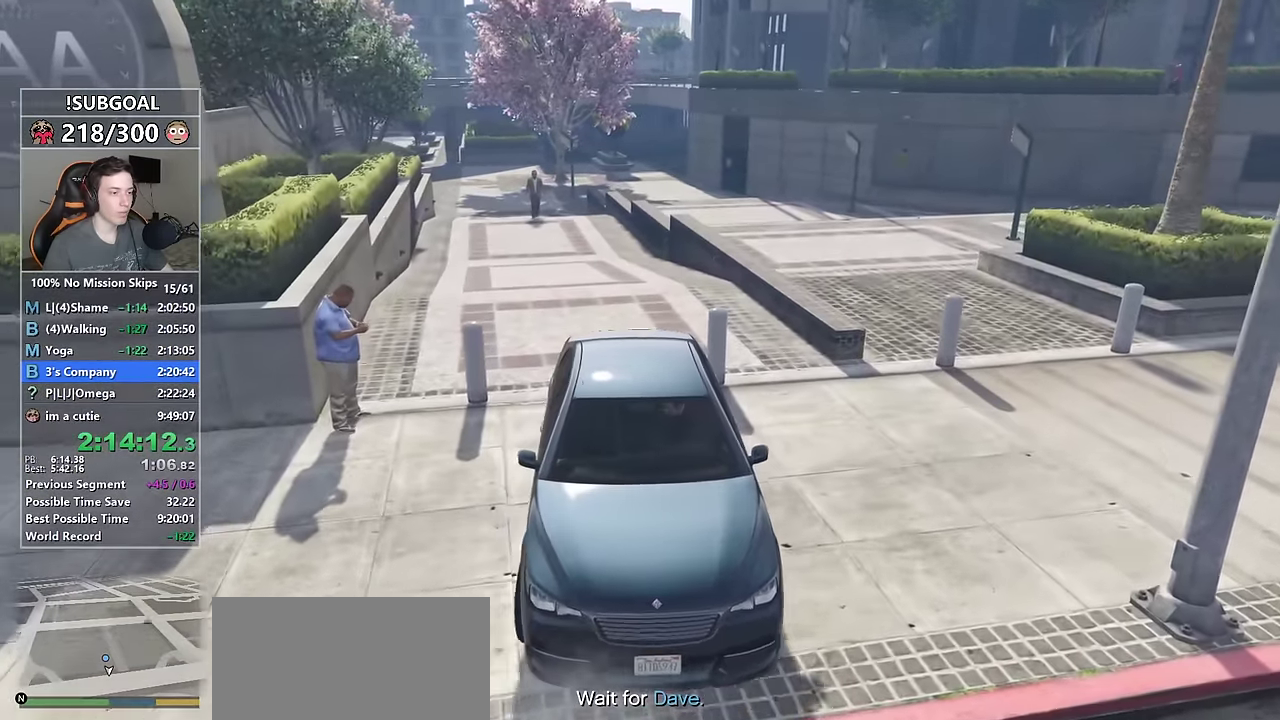
{"keys": ["s"], "mouse": [], "events": []}
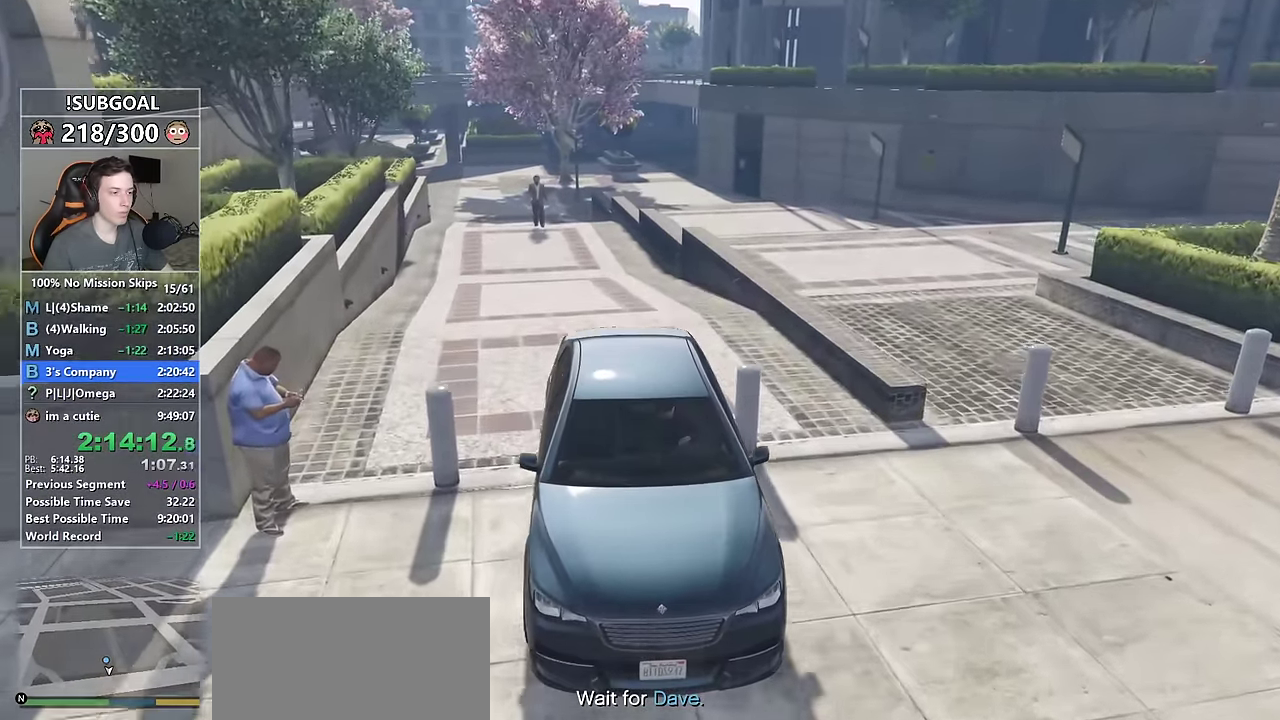
{"keys": [], "mouse": [], "events": [[367, "s", "up"]]}